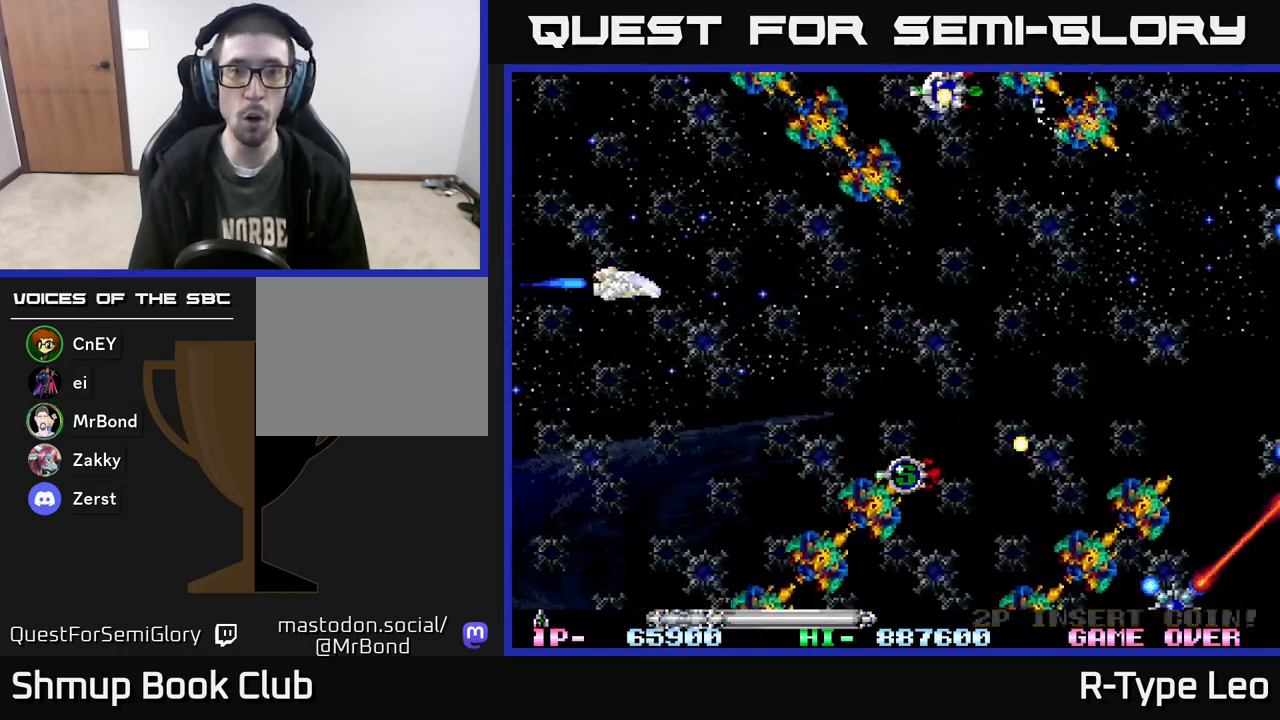
Gameplay with a controller (Xbox layout); each line is a JSON object with the inputs held at the frame after it. "events" lists button and stick changes between this image and that frame as [ms after this image, input, new state], when the widget could be followed in between. Not read: left_stick right_stick.
{"buttons": ["R2", "DPAD_RIGHT"], "events": [[33, "DPAD_DOWN", "up"], [467, "DPAD_RIGHT", "down"]]}
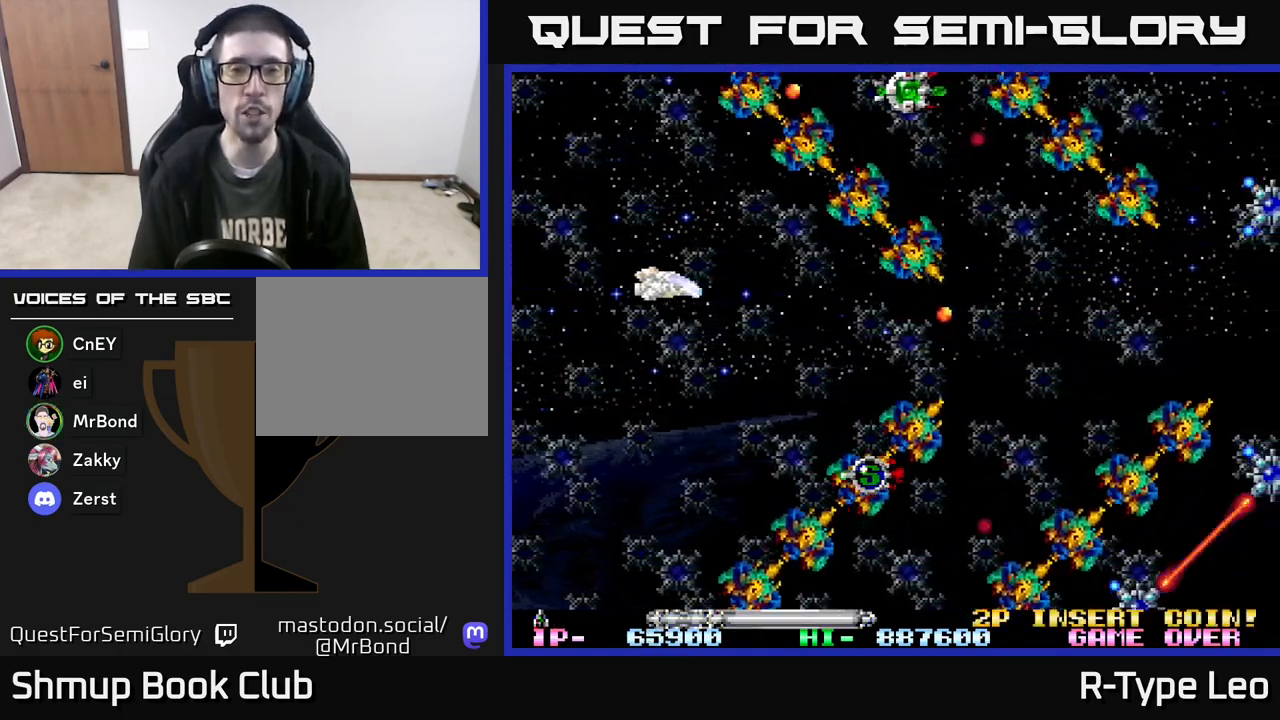
{"buttons": ["R2", "DPAD_RIGHT"], "events": [[83, "DPAD_UP", "down"], [150, "DPAD_UP", "up"], [200, "DPAD_DOWN", "down"], [433, "DPAD_DOWN", "up"]]}
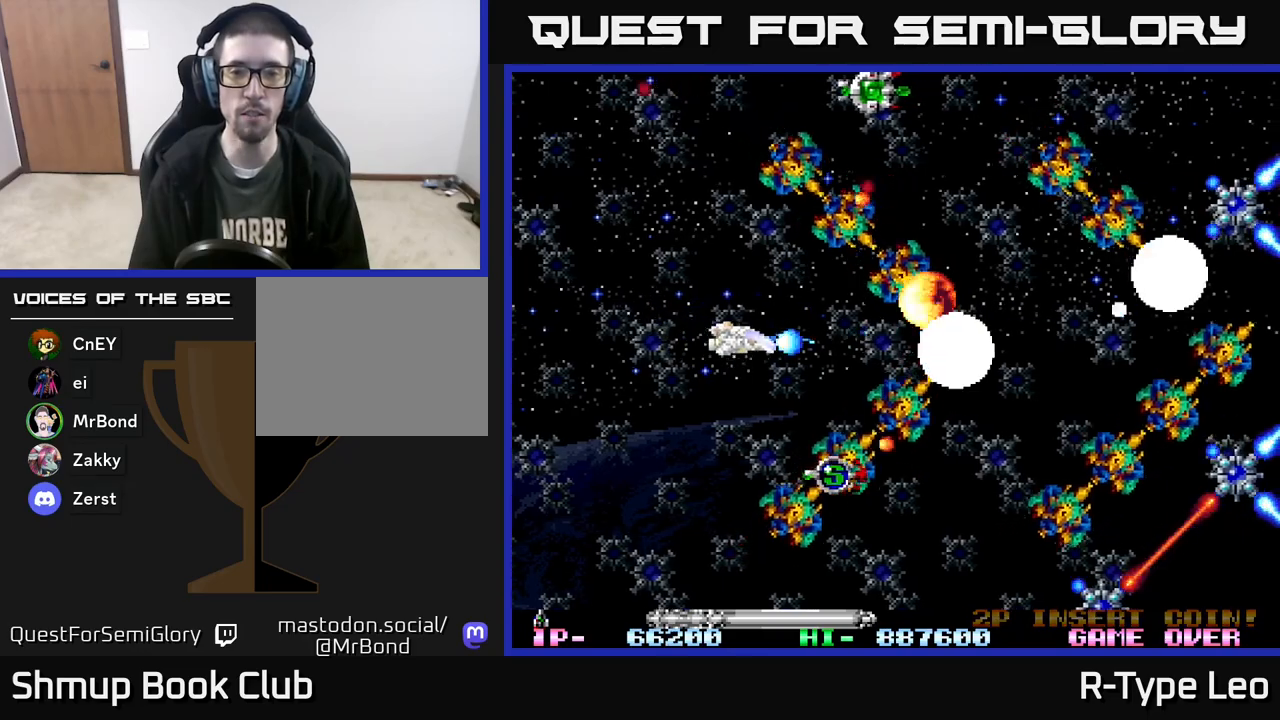
{"buttons": ["R2", "DPAD_LEFT"], "events": [[217, "DPAD_UP", "down"], [300, "DPAD_UP", "up"], [350, "DPAD_RIGHT", "up"], [367, "DPAD_DOWN", "down"], [400, "DPAD_LEFT", "down"], [417, "DPAD_DOWN", "up"]]}
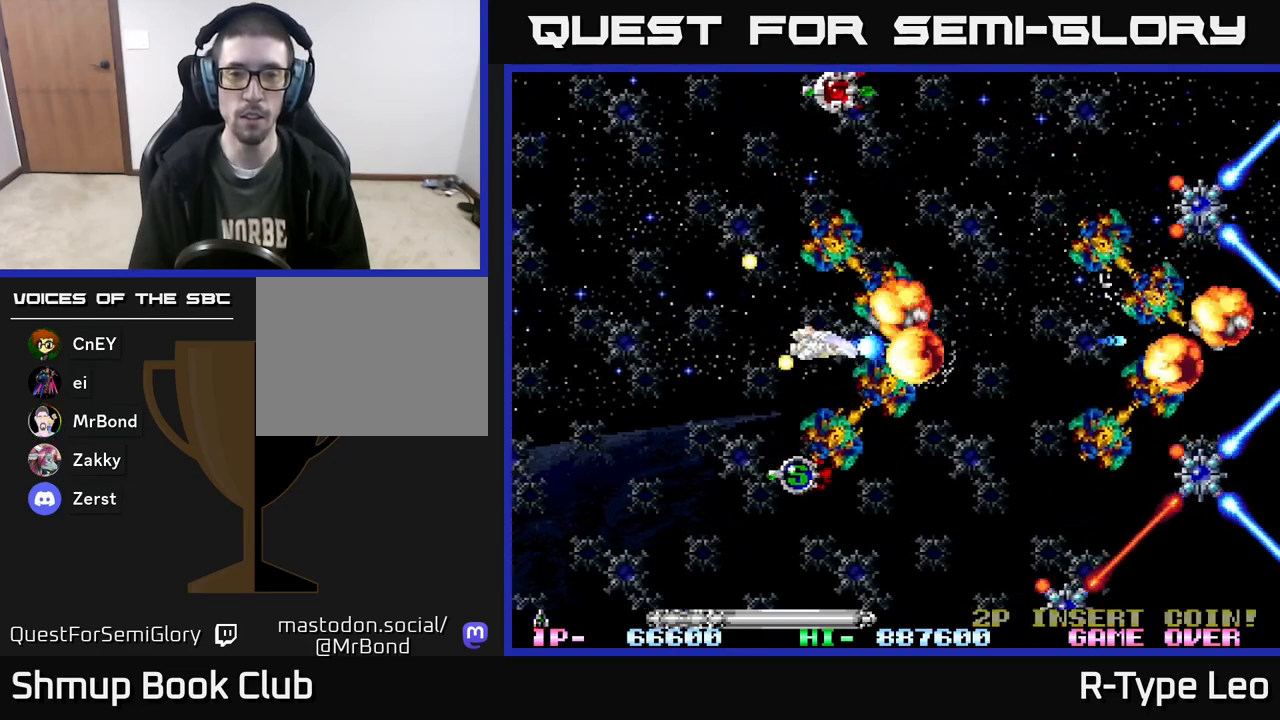
{"buttons": ["R2", "DPAD_RIGHT"], "events": [[100, "DPAD_LEFT", "up"], [133, "DPAD_RIGHT", "down"], [250, "DPAD_RIGHT", "up"], [283, "DPAD_LEFT", "down"], [383, "DPAD_LEFT", "up"], [400, "DPAD_DOWN", "down"], [417, "DPAD_RIGHT", "down"], [450, "DPAD_DOWN", "up"]]}
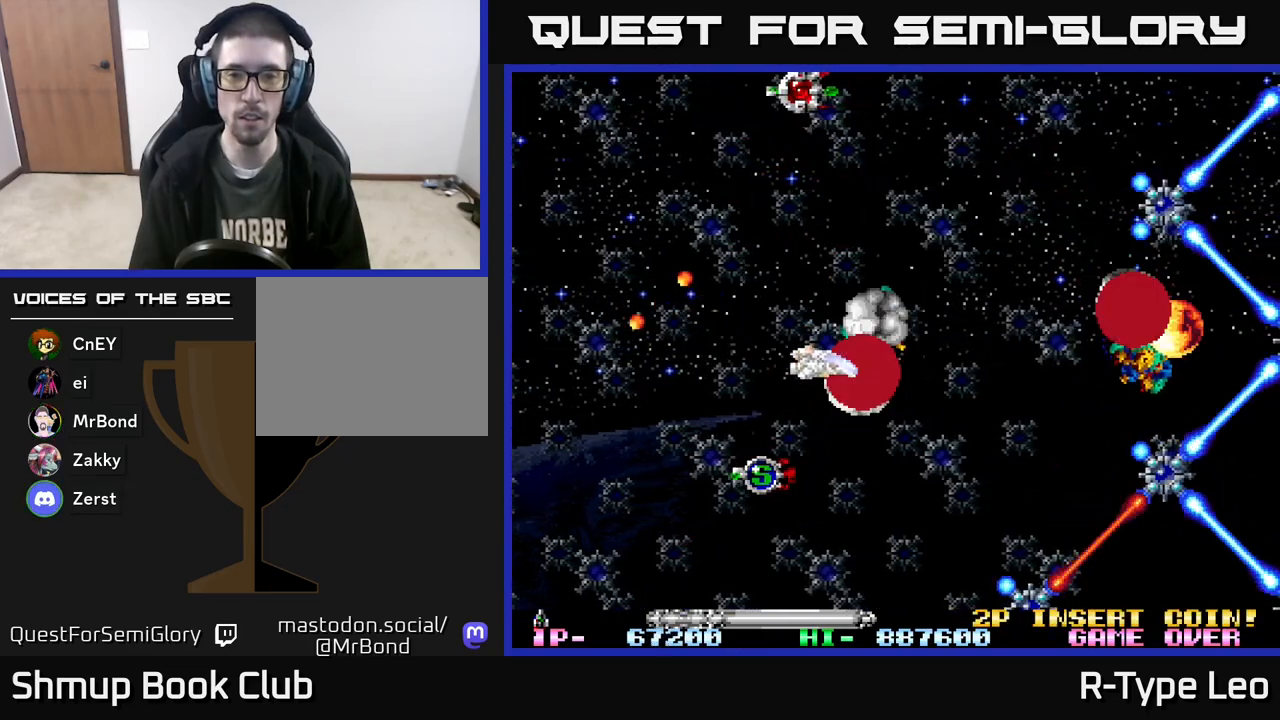
{"buttons": ["R2", "DPAD_DOWN", "DPAD_LEFT"], "events": [[33, "DPAD_RIGHT", "up"], [67, "DPAD_LEFT", "down"], [183, "DPAD_UP", "down"], [200, "DPAD_LEFT", "up"], [250, "DPAD_LEFT", "down"], [283, "DPAD_UP", "up"], [317, "DPAD_DOWN", "down"]]}
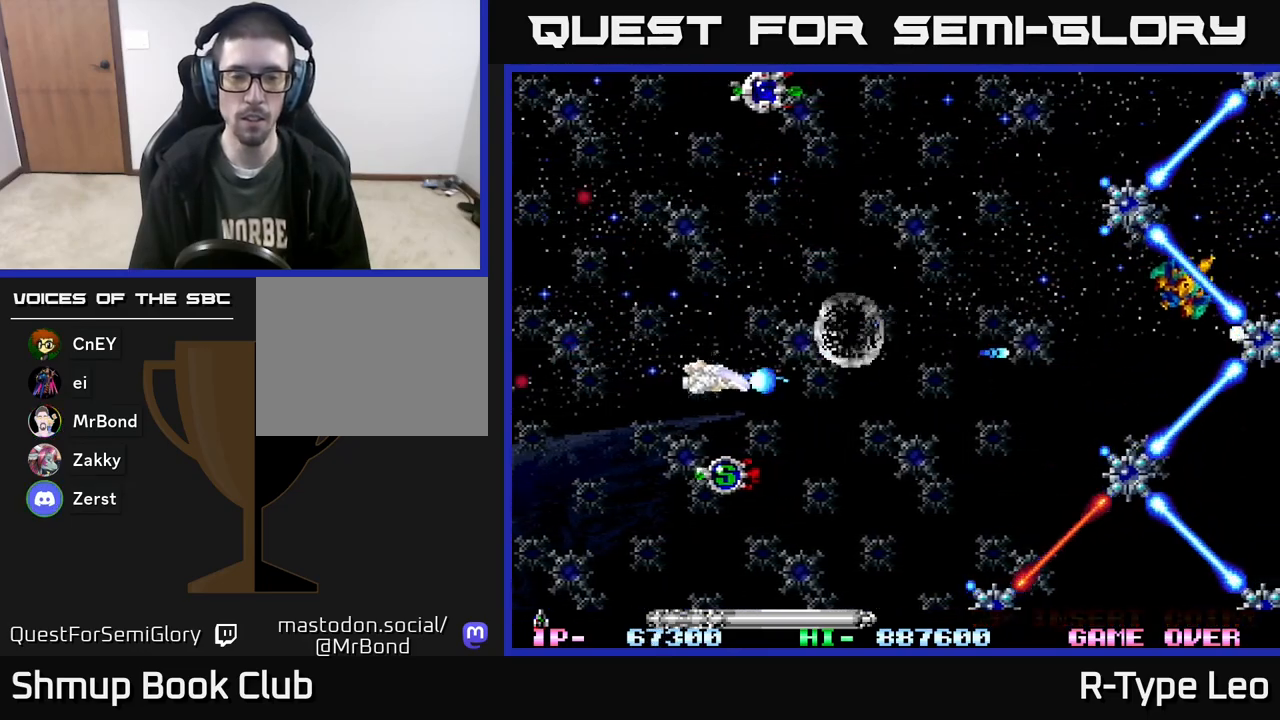
{"buttons": ["R2", "DPAD_UP"], "events": [[100, "DPAD_LEFT", "up"], [167, "DPAD_RIGHT", "down"], [250, "DPAD_RIGHT", "up"], [350, "DPAD_DOWN", "up"], [350, "DPAD_LEFT", "down"], [400, "DPAD_UP", "down"], [483, "DPAD_LEFT", "up"]]}
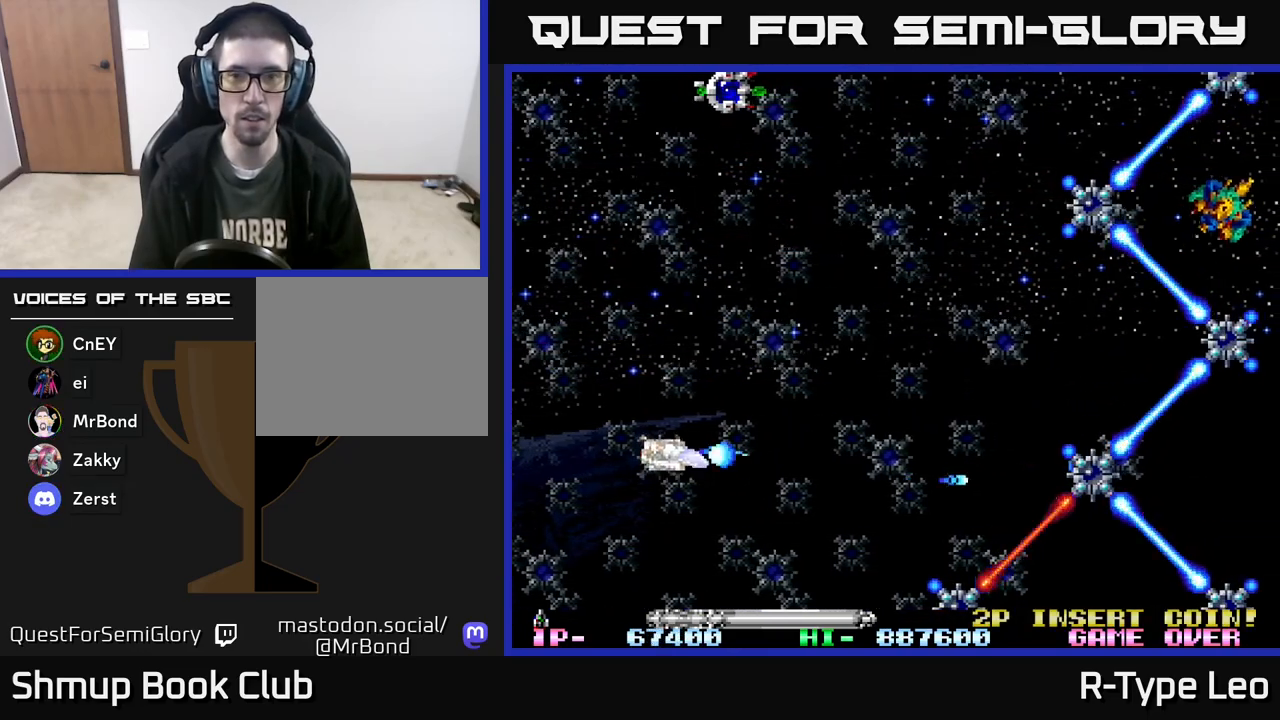
{"buttons": ["R2", "DPAD_UP"], "events": []}
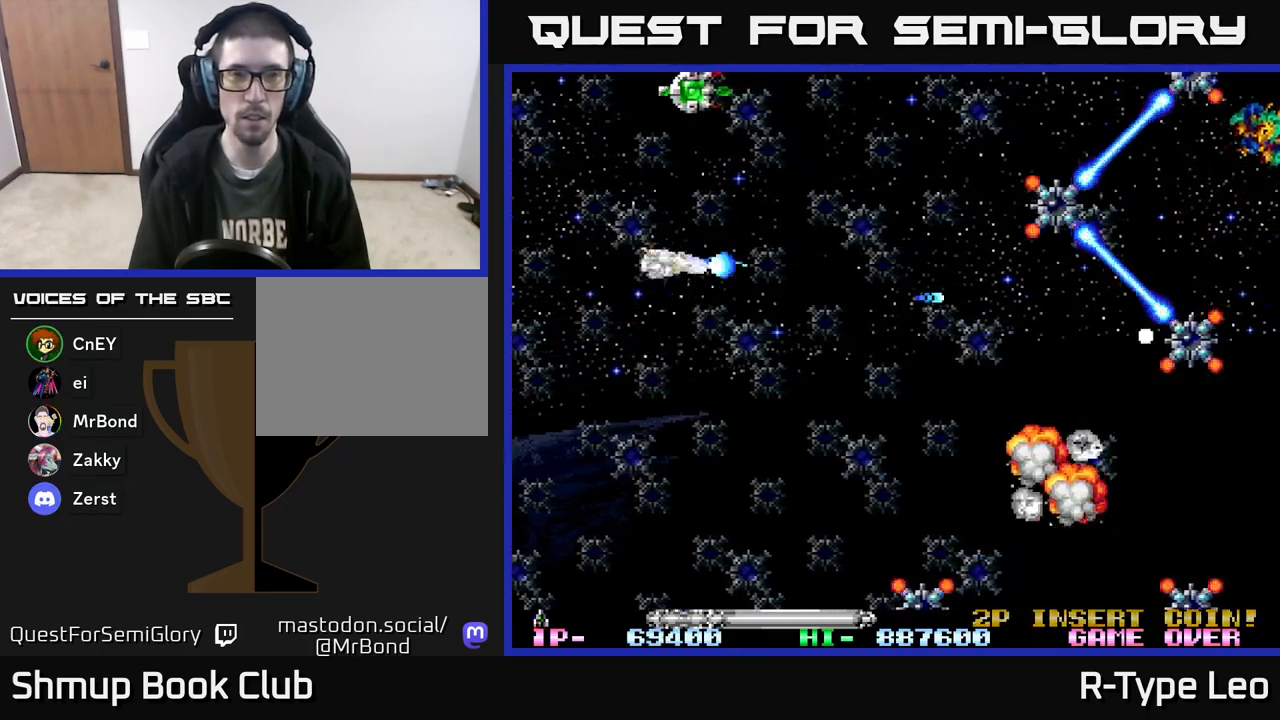
{"buttons": ["R2", "DPAD_LEFT"], "events": [[167, "DPAD_UP", "up"], [400, "DPAD_LEFT", "down"]]}
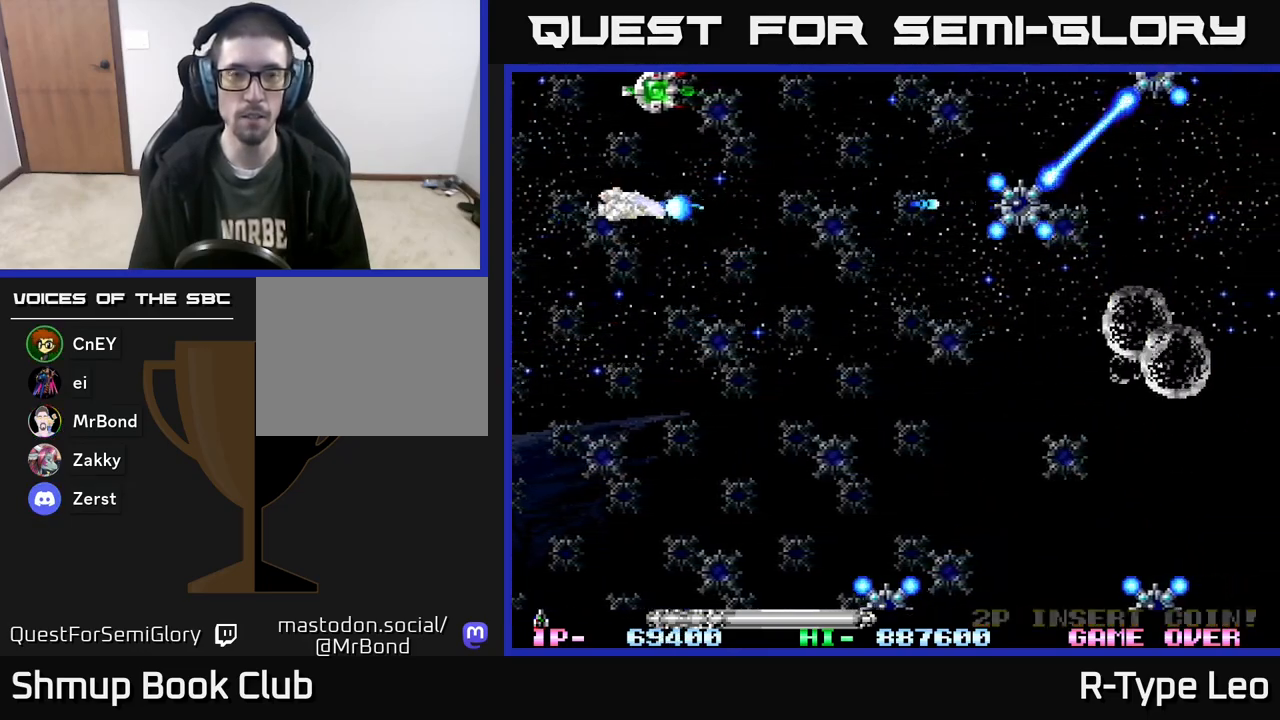
{"buttons": ["R2", "DPAD_UP", "DPAD_LEFT"], "events": [[67, "DPAD_DOWN", "down"], [67, "DPAD_LEFT", "up"], [167, "DPAD_DOWN", "up"], [483, "DPAD_UP", "down"], [500, "DPAD_LEFT", "down"]]}
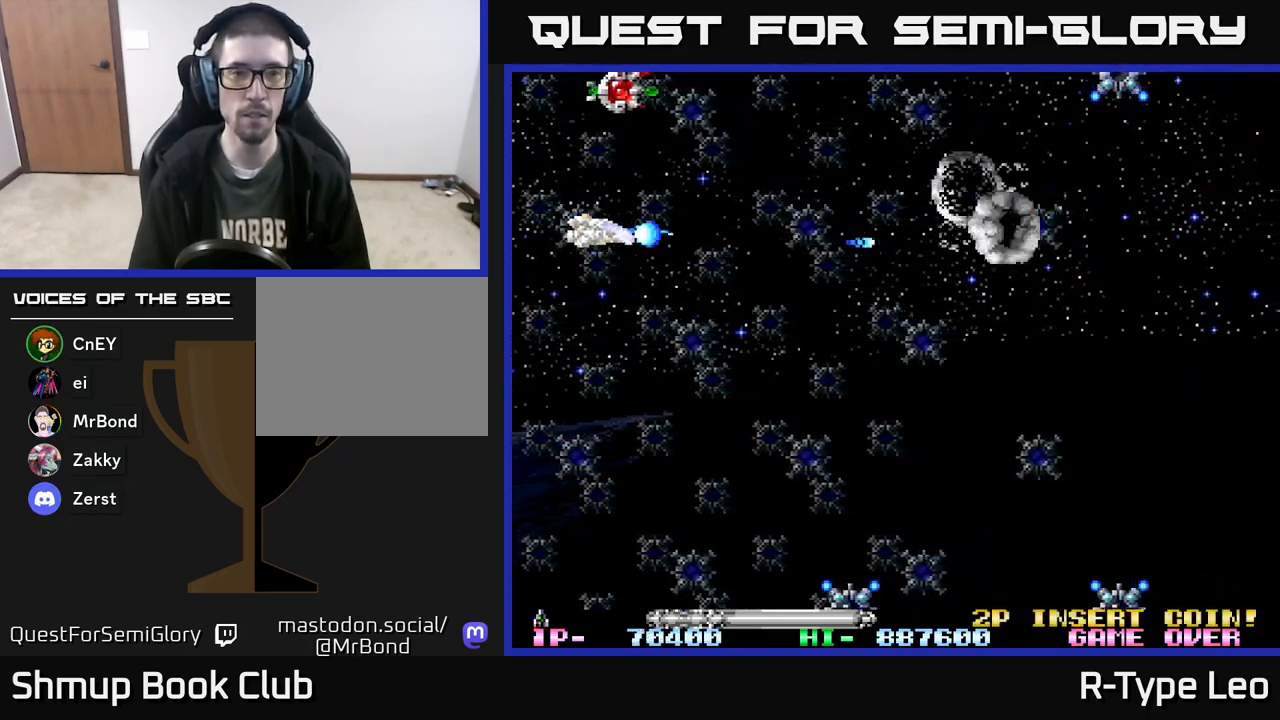
{"buttons": ["R2", "DPAD_LEFT"], "events": [[133, "DPAD_LEFT", "up"], [433, "DPAD_LEFT", "down"], [500, "DPAD_UP", "up"]]}
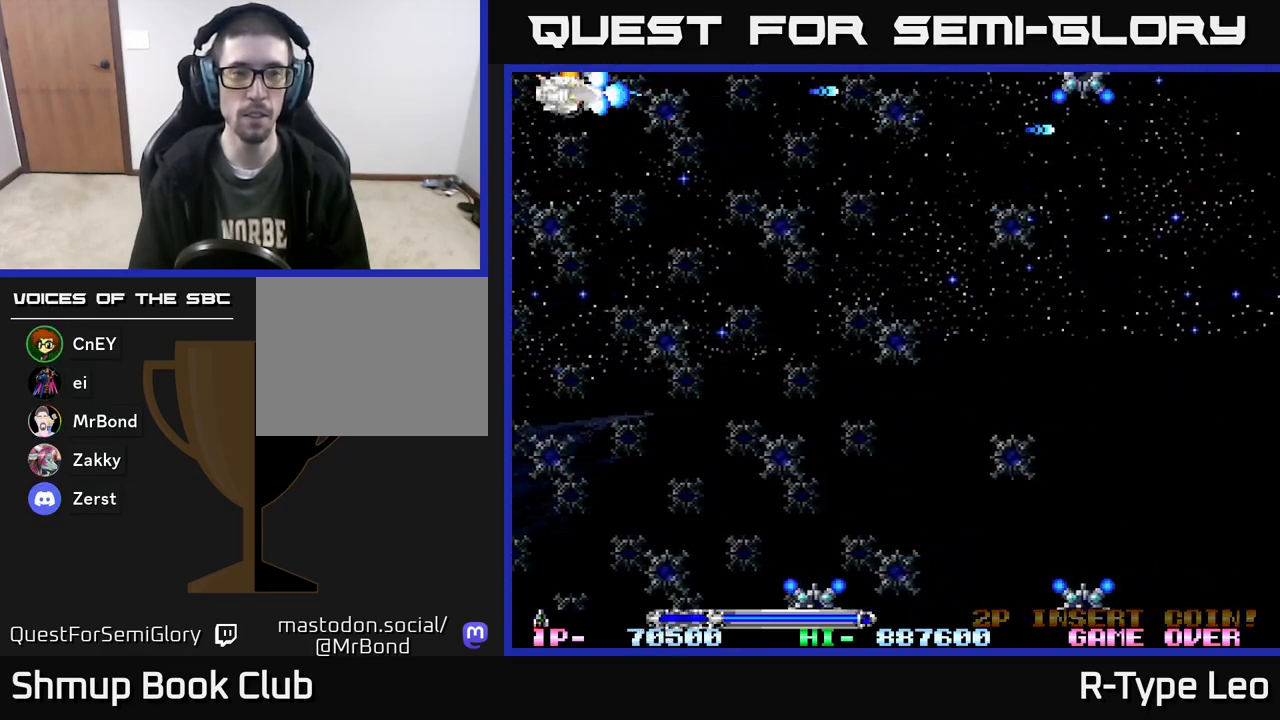
{"buttons": ["R2", "DPAD_DOWN"], "events": [[317, "DPAD_DOWN", "down"], [317, "DPAD_LEFT", "up"]]}
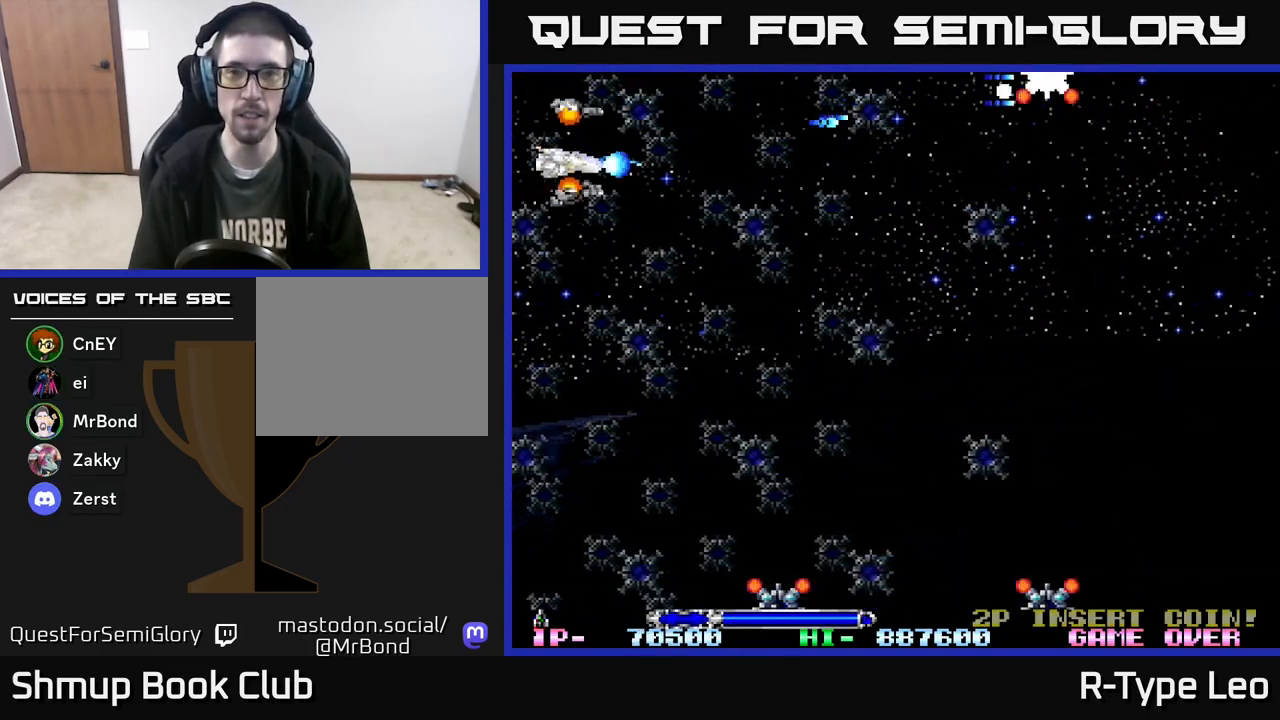
{"buttons": ["R2", "DPAD_DOWN"], "events": []}
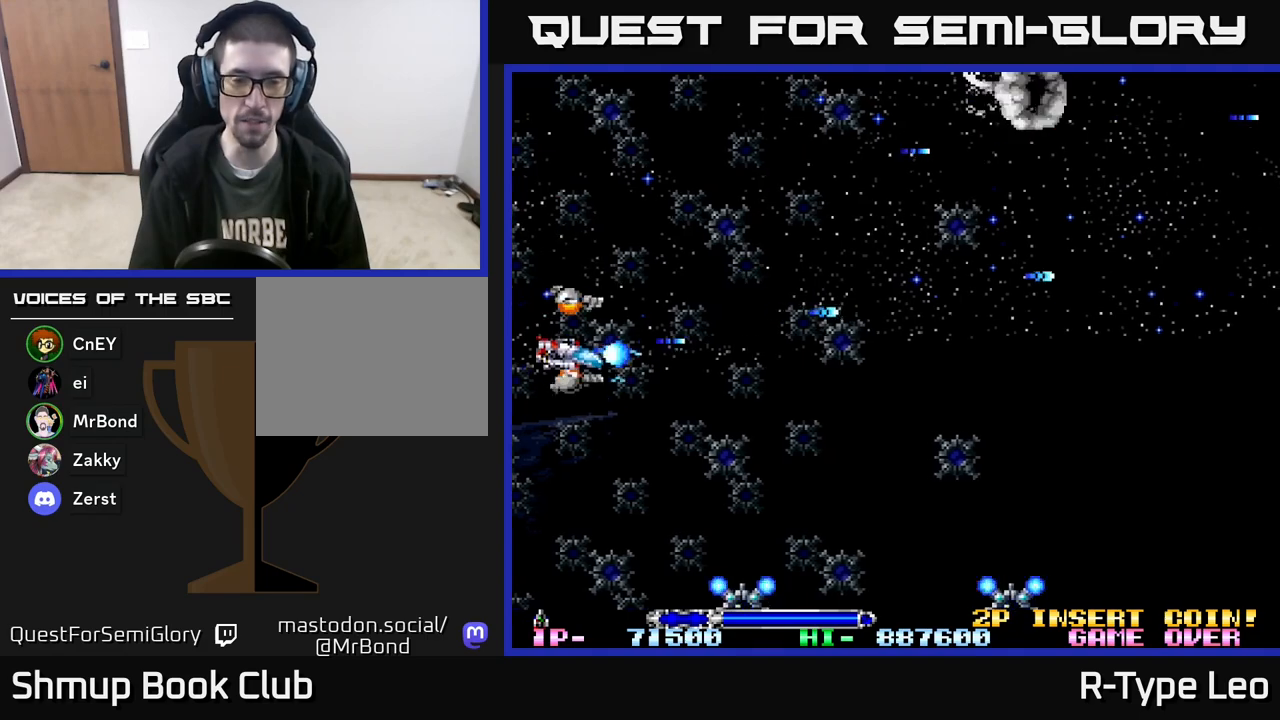
{"buttons": ["R2", "DPAD_DOWN", "DPAD_LEFT"], "events": [[483, "DPAD_LEFT", "down"]]}
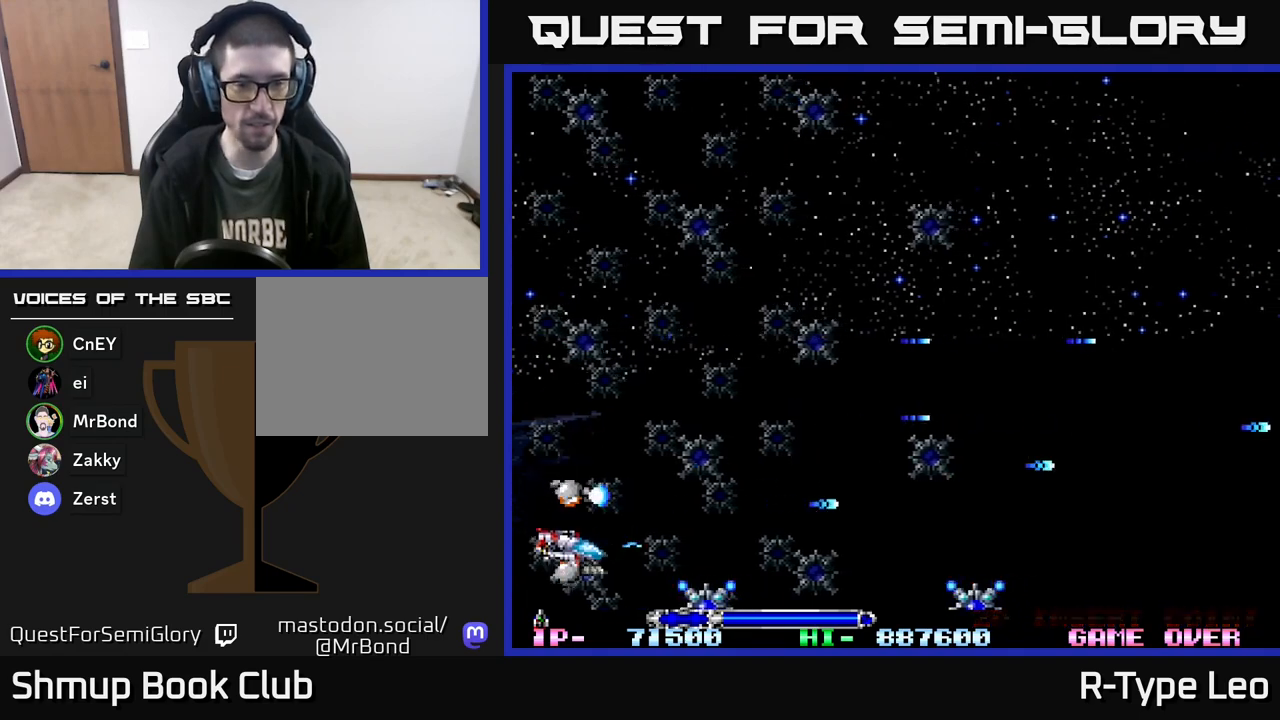
{"buttons": ["R2", "DPAD_LEFT"], "events": [[250, "DPAD_DOWN", "up"]]}
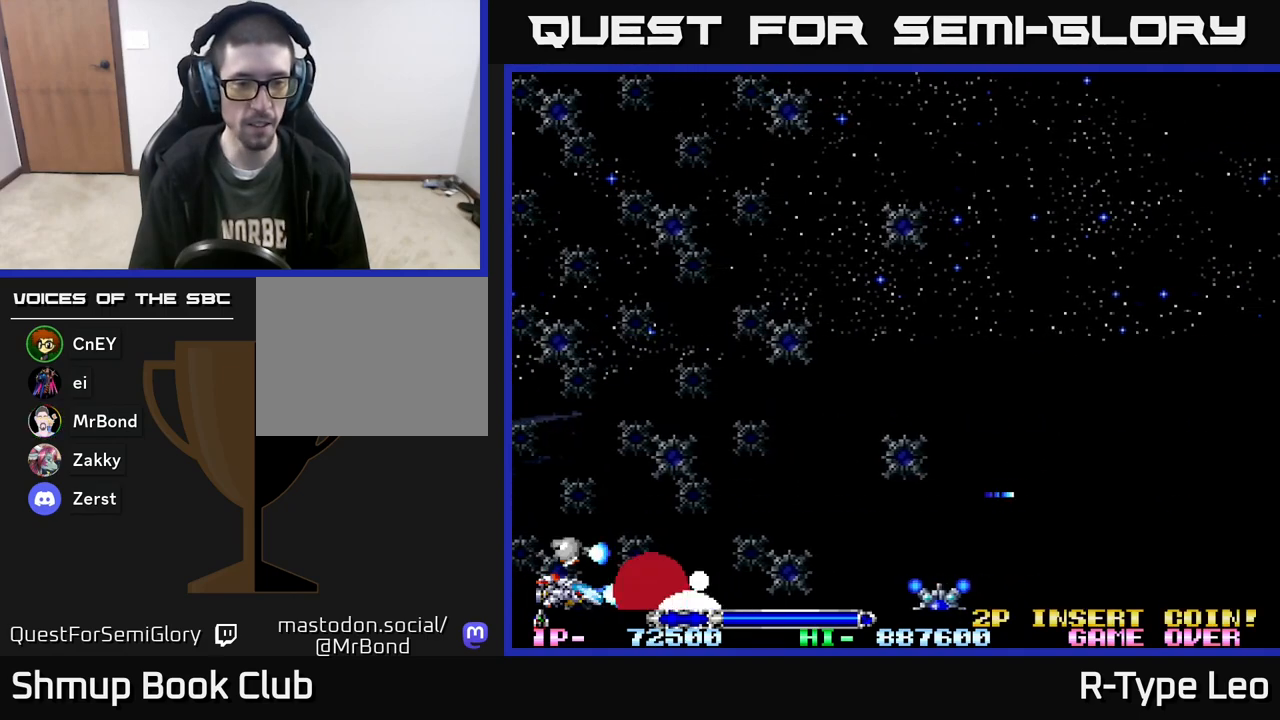
{"buttons": ["R2", "DPAD_RIGHT"], "events": [[317, "DPAD_LEFT", "up"], [417, "DPAD_RIGHT", "down"]]}
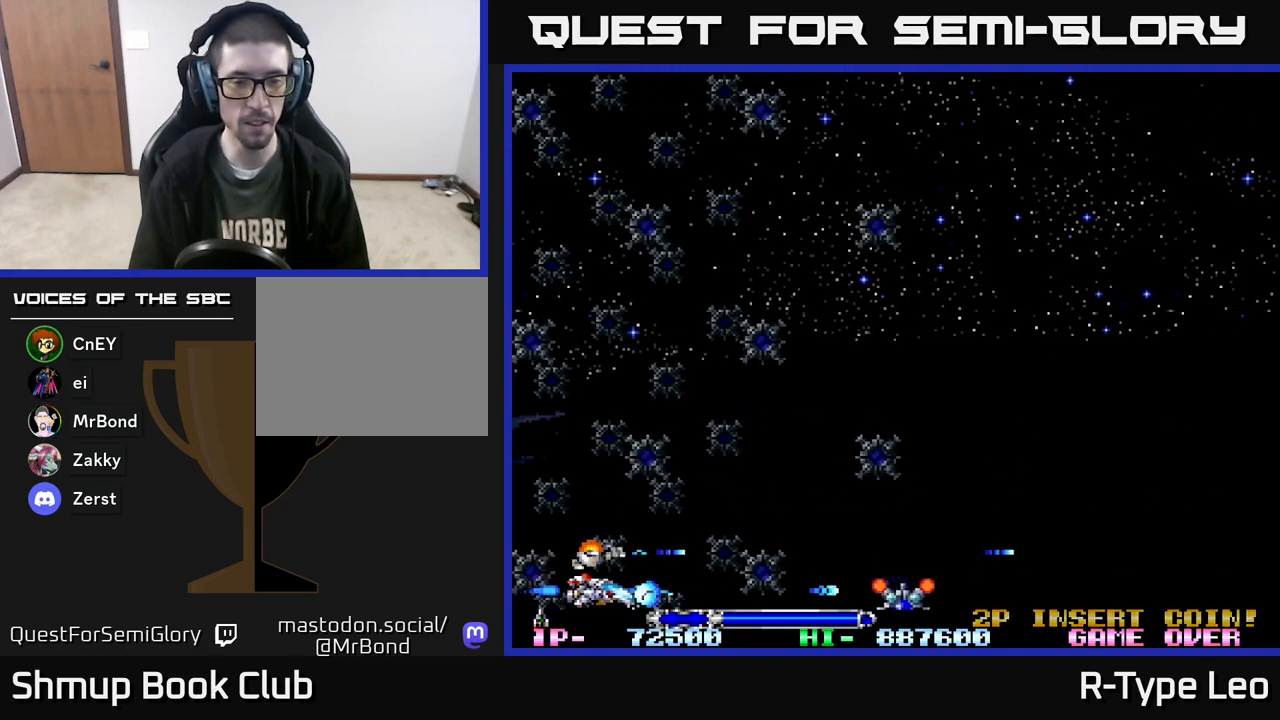
{"buttons": ["R2", "DPAD_UP"], "events": [[383, "DPAD_UP", "down"], [400, "DPAD_RIGHT", "up"]]}
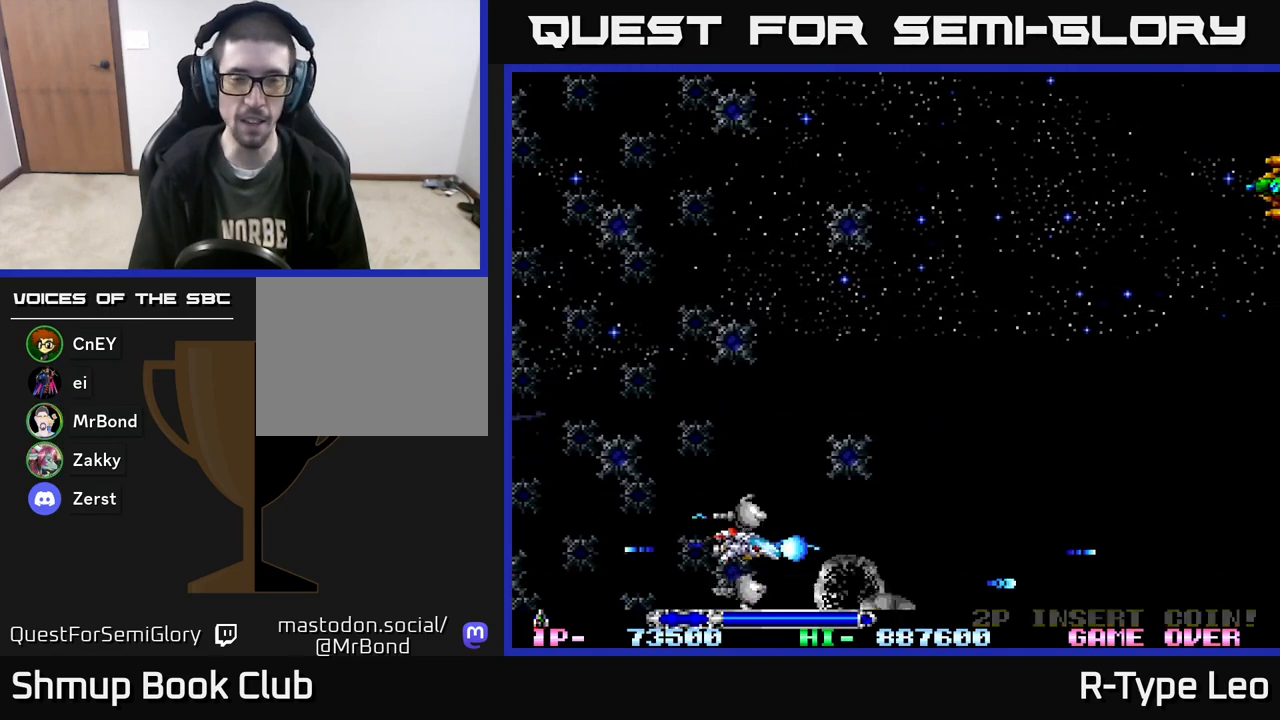
{"buttons": ["R2", "DPAD_UP"], "events": []}
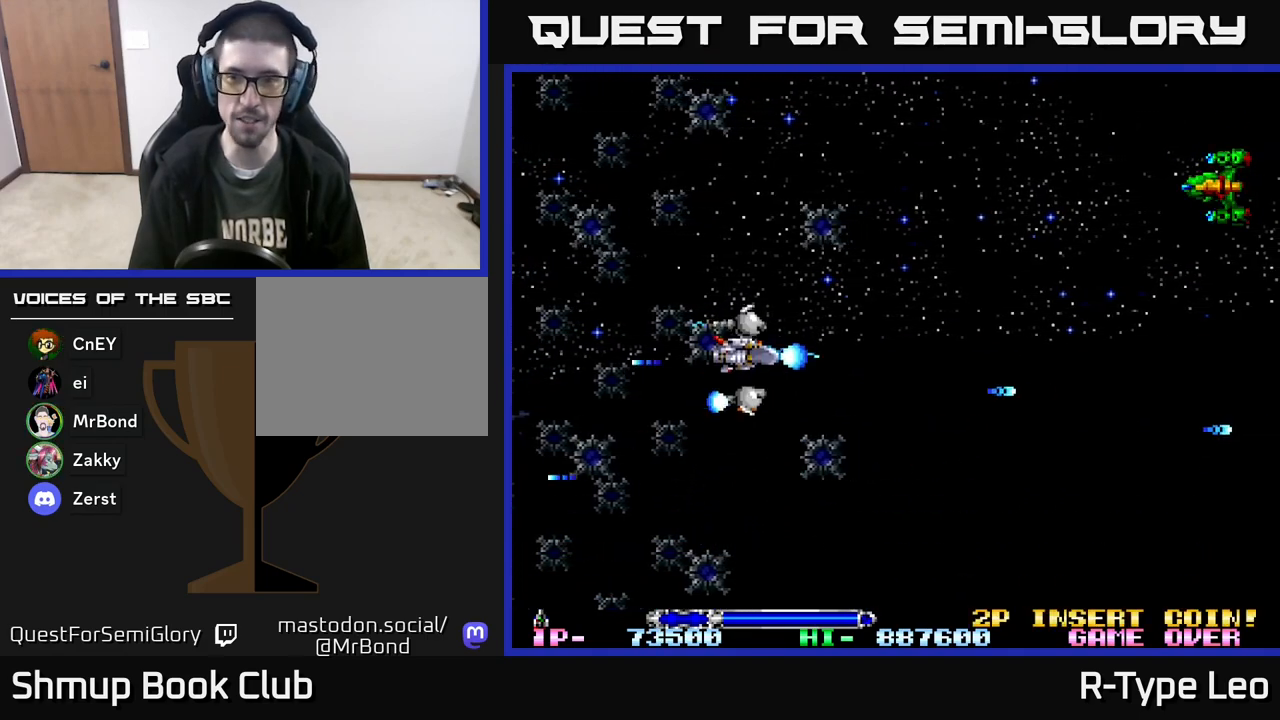
{"buttons": ["R2", "DPAD_UP"], "events": [[150, "DPAD_RIGHT", "down"], [300, "DPAD_RIGHT", "up"]]}
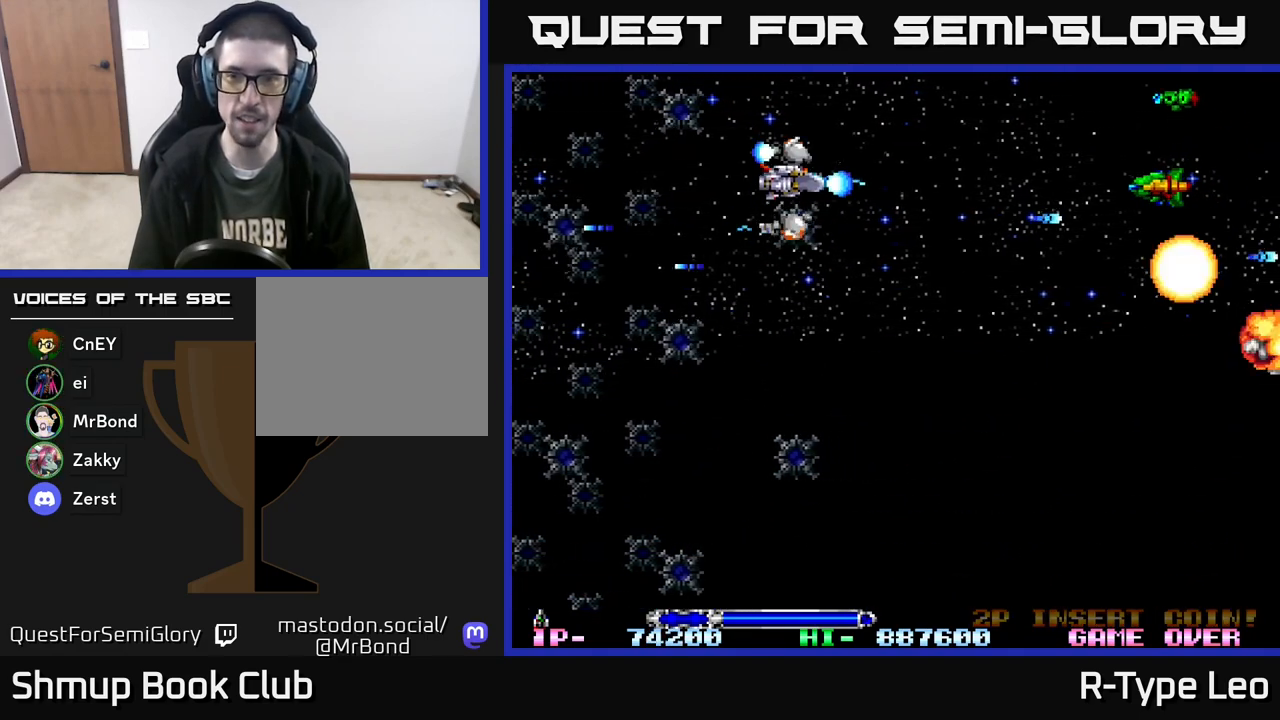
{"buttons": ["R2", "DPAD_DOWN"], "events": [[250, "DPAD_LEFT", "down"], [333, "DPAD_UP", "up"], [400, "DPAD_DOWN", "down"], [433, "DPAD_LEFT", "up"]]}
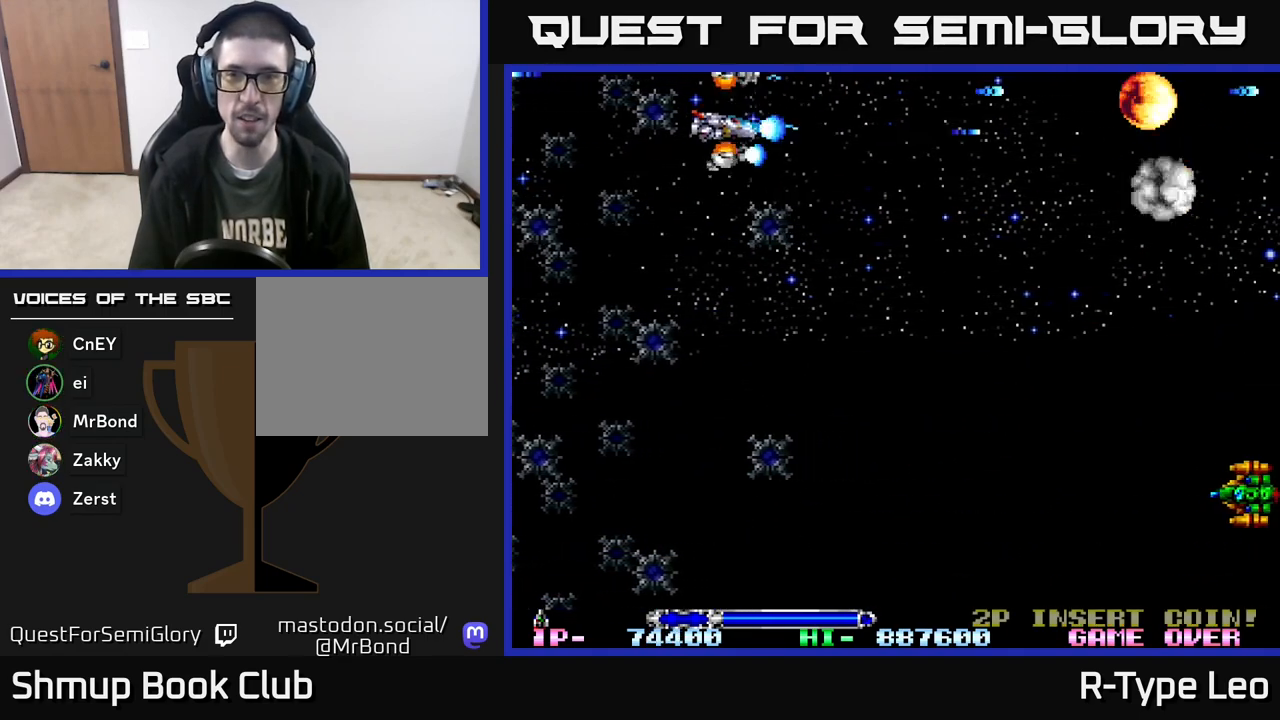
{"buttons": ["R2", "DPAD_DOWN"], "events": []}
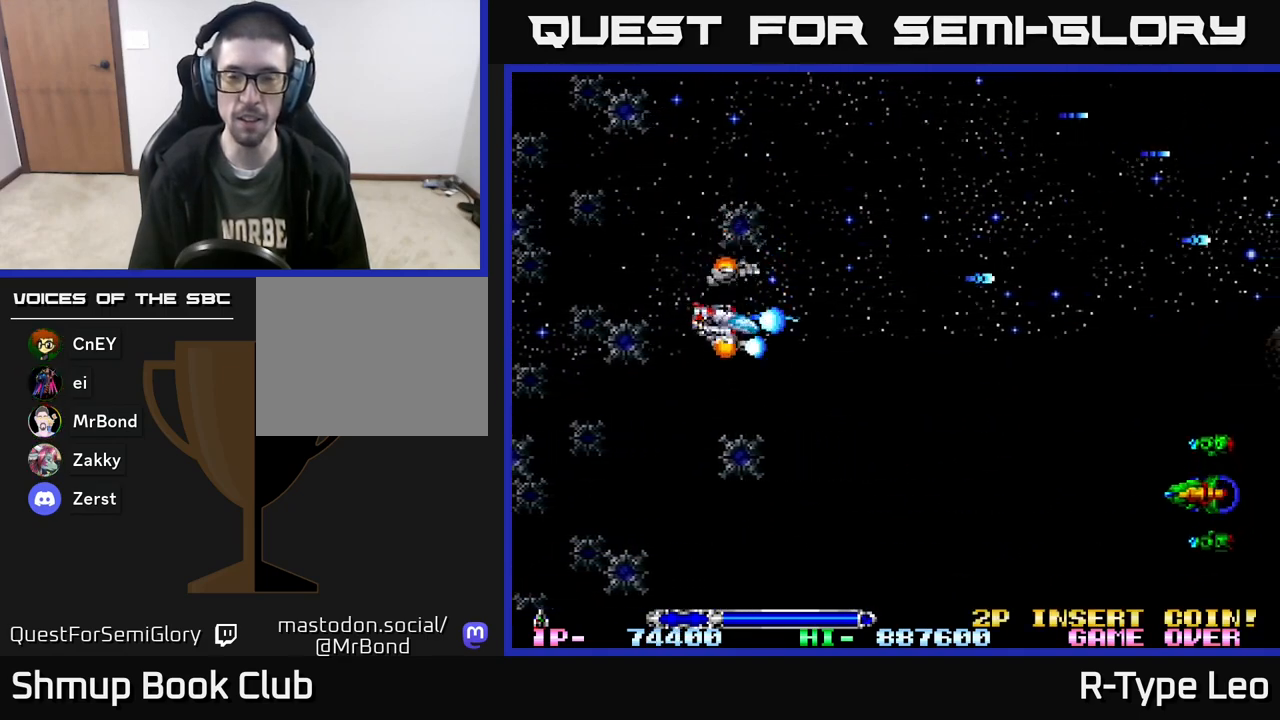
{"buttons": ["R2", "DPAD_DOWN"], "events": []}
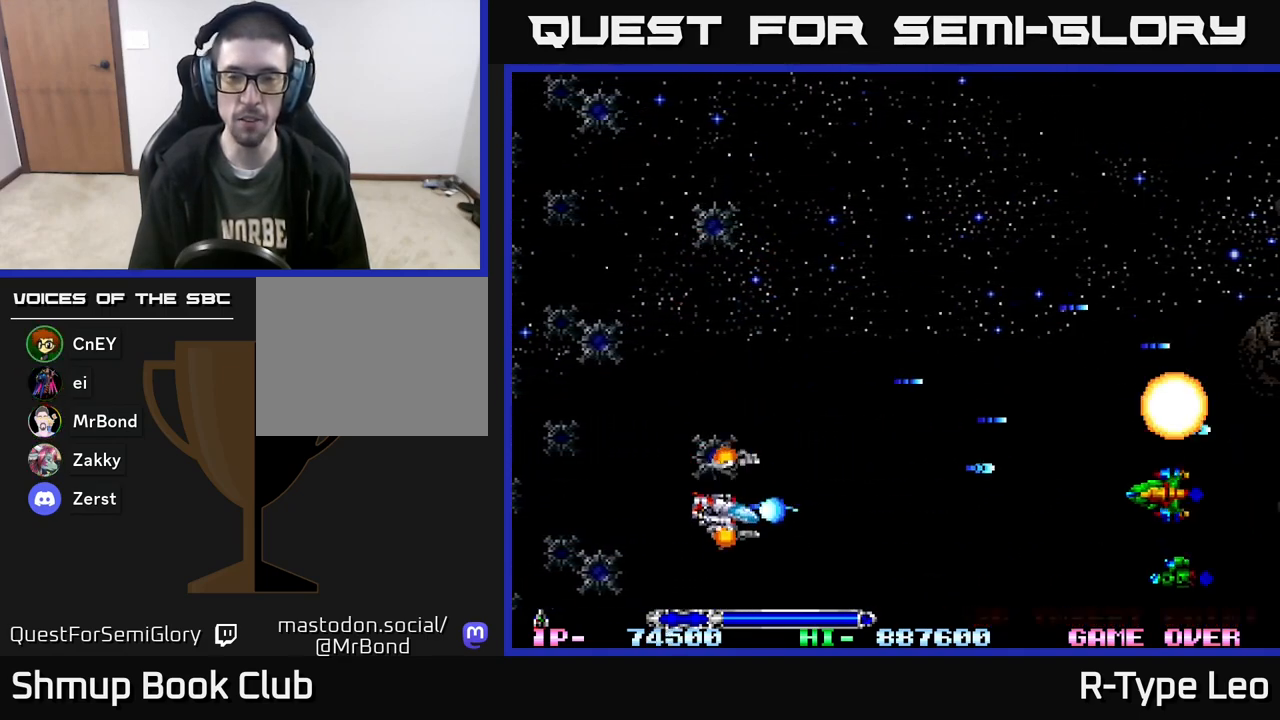
{"buttons": ["R2", "DPAD_UP"], "events": [[350, "DPAD_DOWN", "up"], [383, "DPAD_LEFT", "down"], [417, "DPAD_UP", "down"], [500, "DPAD_LEFT", "up"]]}
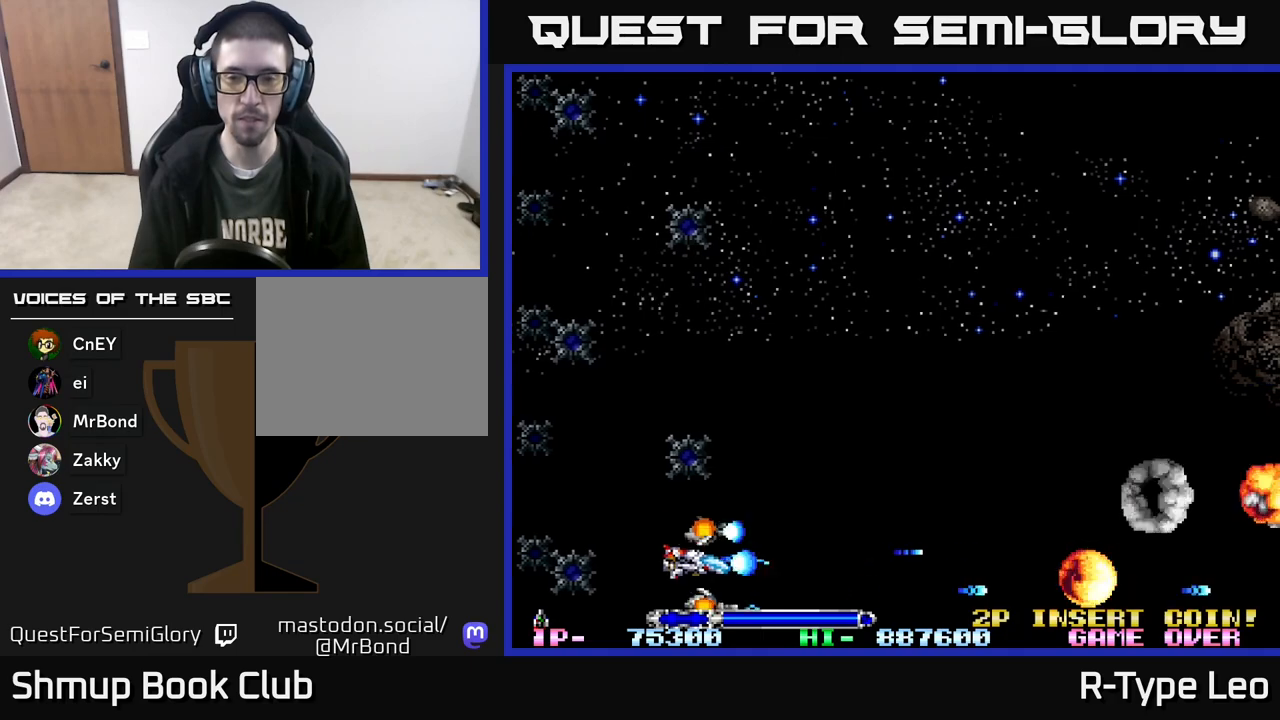
{"buttons": ["R2", "DPAD_UP"], "events": []}
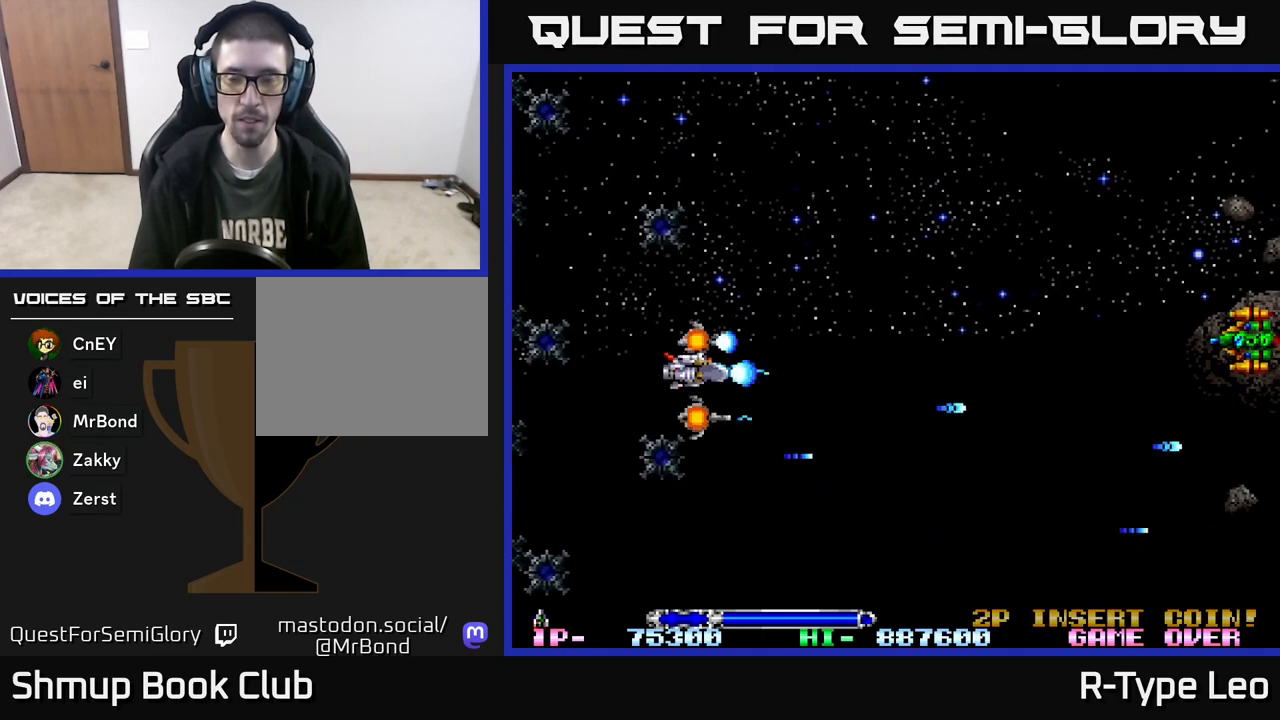
{"buttons": ["R2", "DPAD_UP"], "events": []}
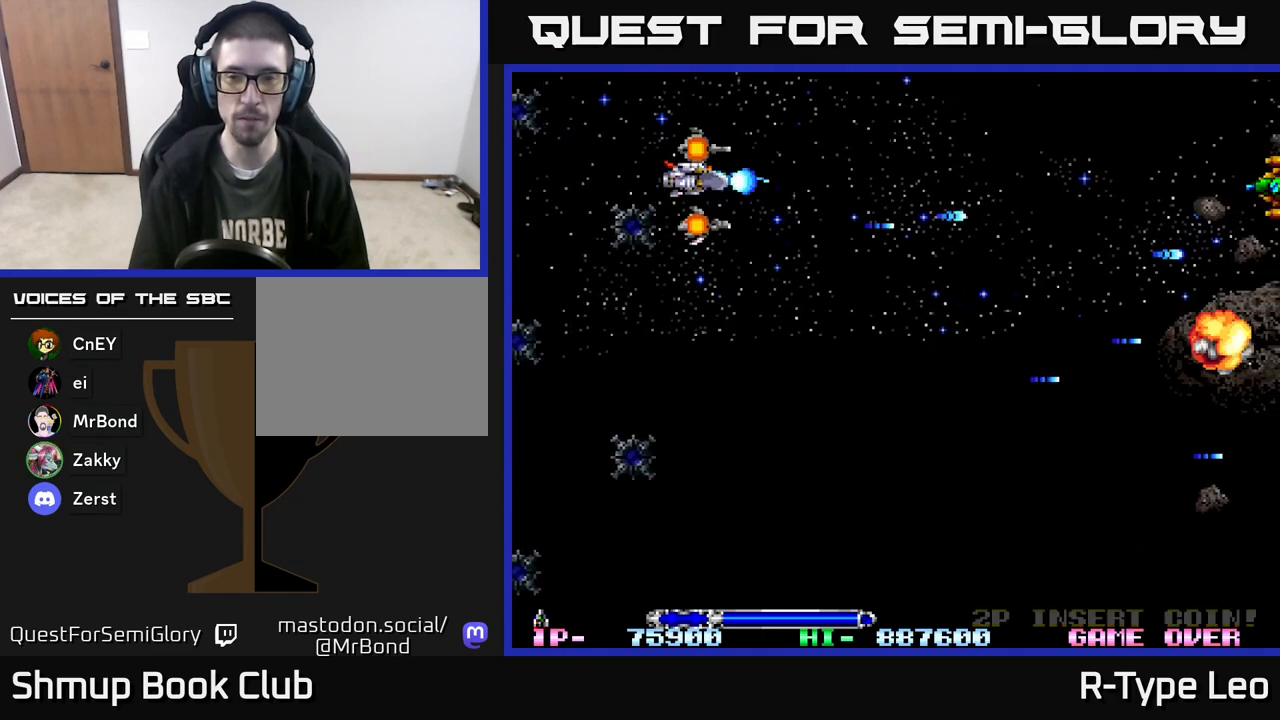
{"buttons": ["R2", "DPAD_UP"], "events": []}
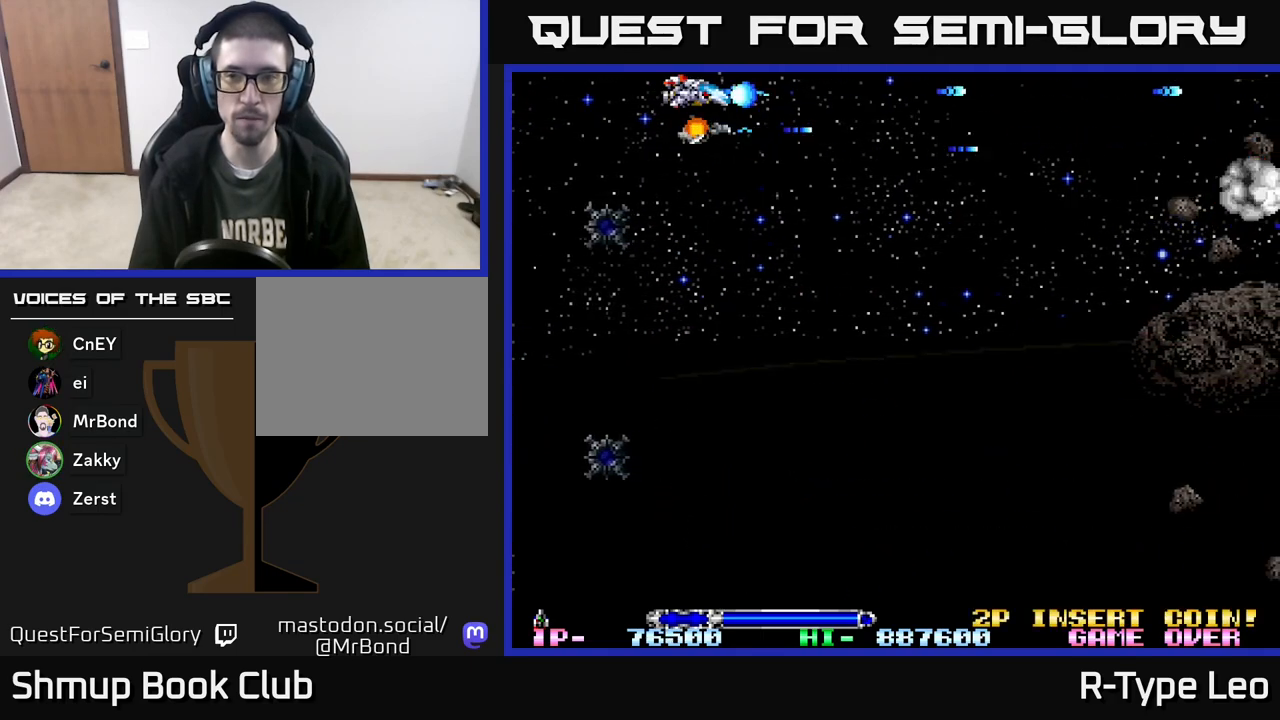
{"buttons": ["R2"], "events": [[117, "DPAD_UP", "up"]]}
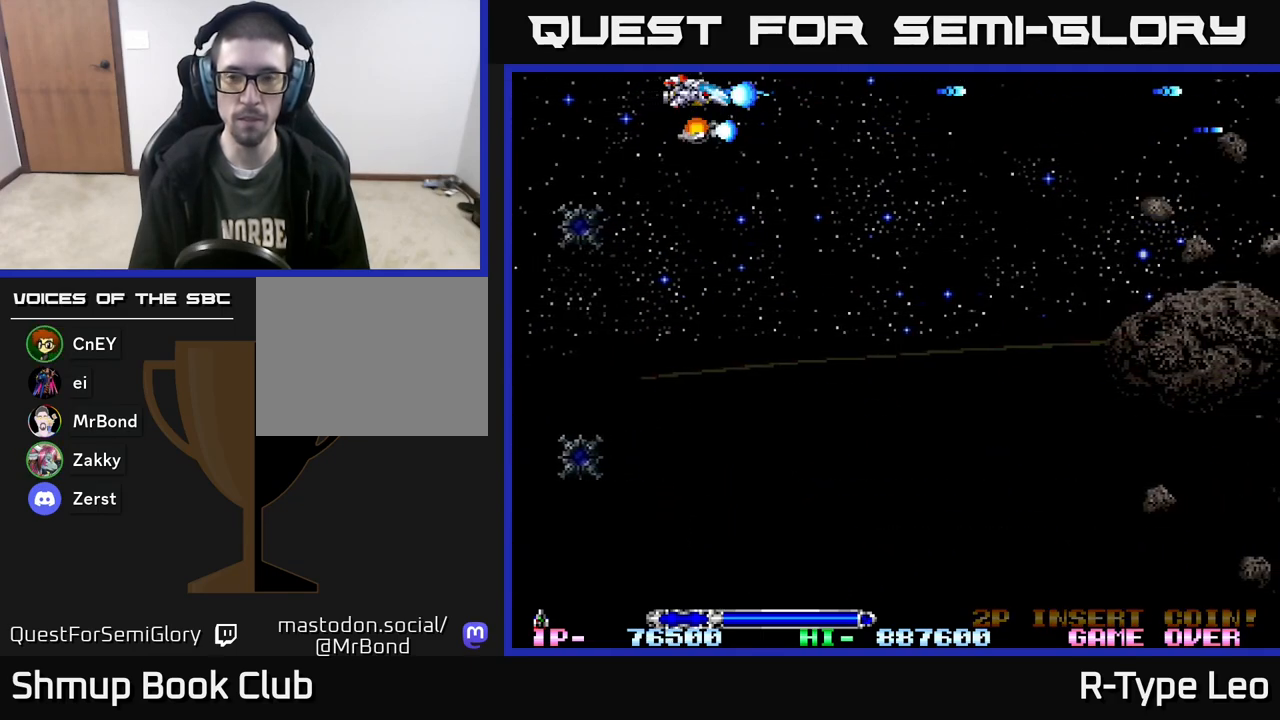
{"buttons": [], "events": [[367, "R2", "up"]]}
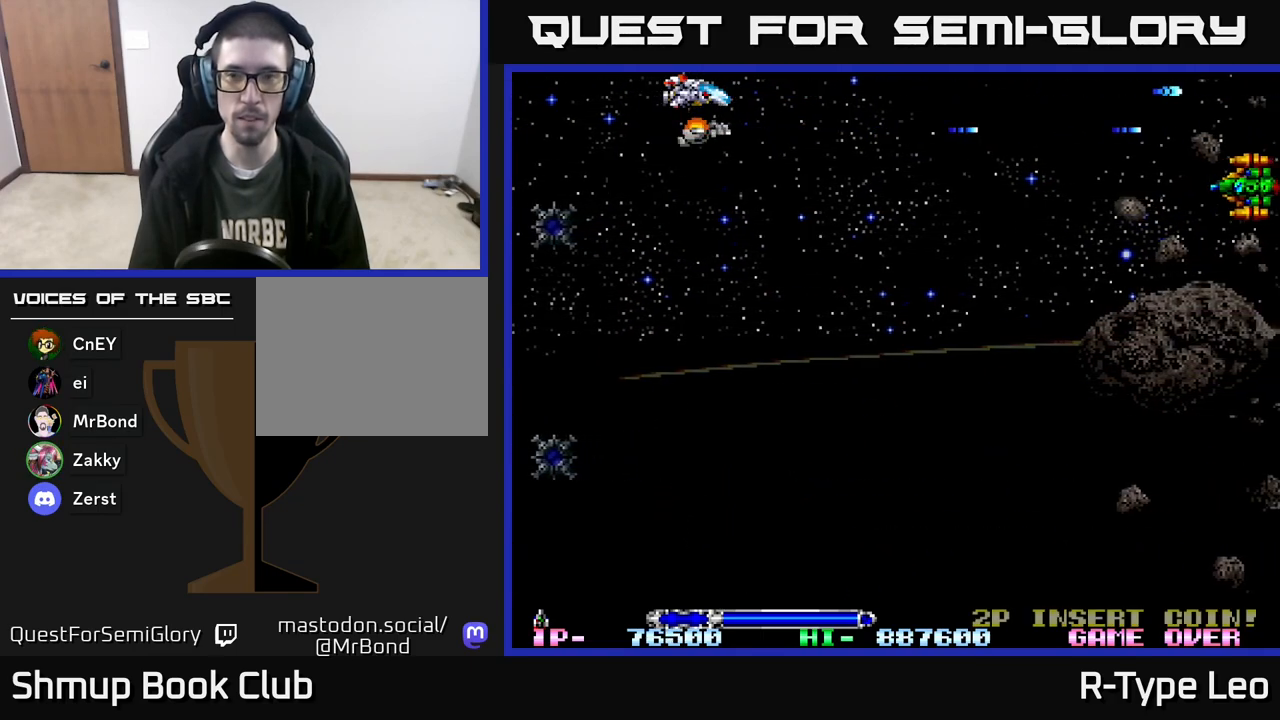
{"buttons": ["R2"], "events": [[450, "R2", "down"]]}
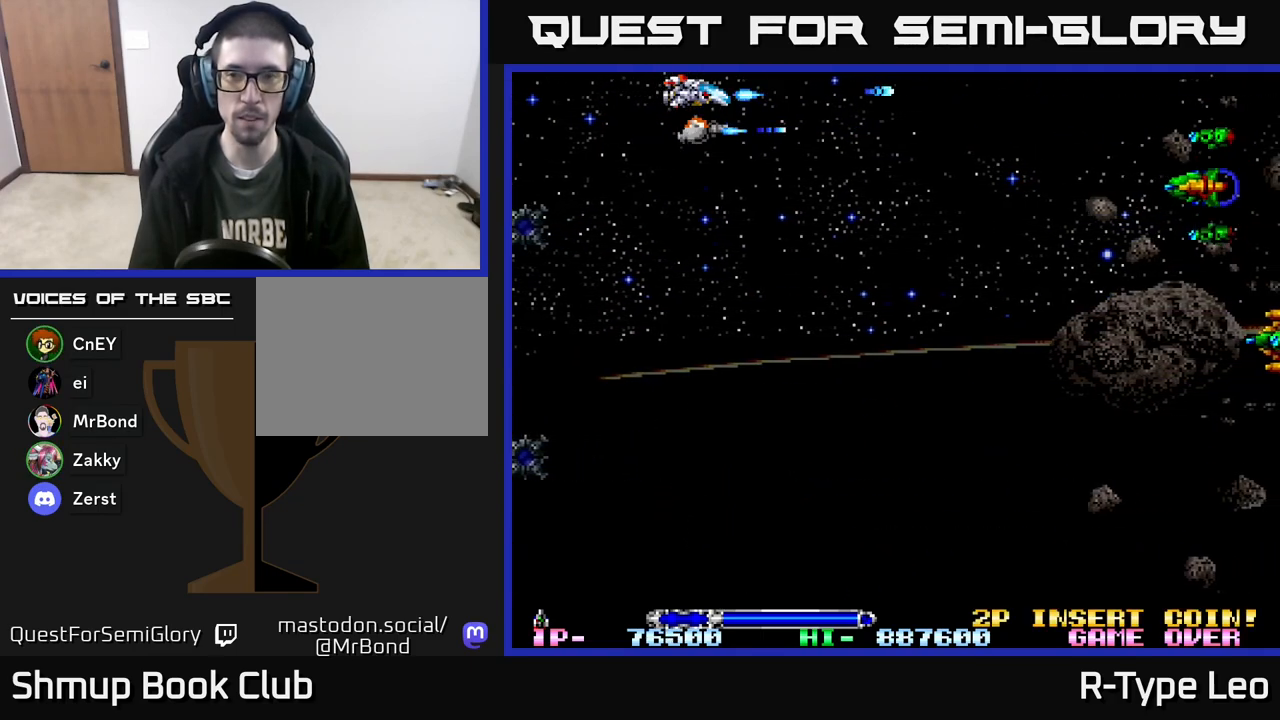
{"buttons": ["R2", "DPAD_DOWN"], "events": [[67, "DPAD_DOWN", "down"]]}
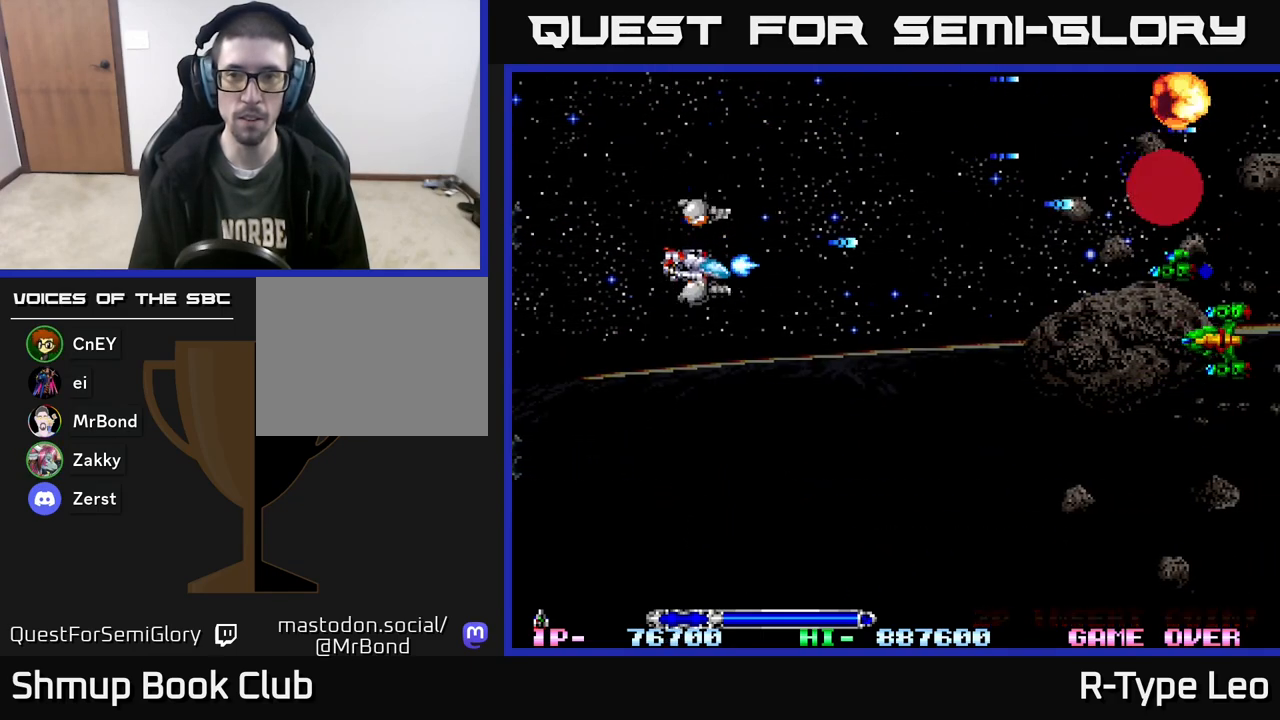
{"buttons": ["R2", "DPAD_DOWN"], "events": []}